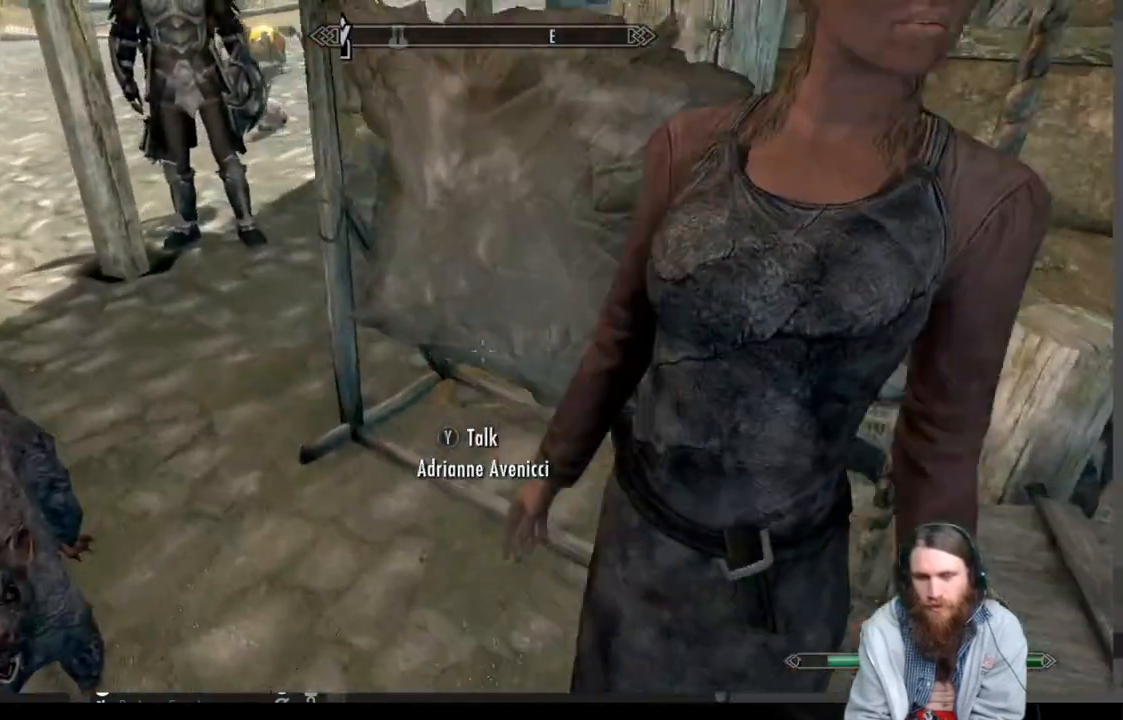
Gameplay with a controller (Xbox layout); each line is a JSON object with the inputs held at the frame after it. "events" lists button and stick changes between this image and that frame as [ms after this image, input, new state], when the widget could be followed in between.
{"buttons": [], "left_stick": "up-left", "right_stick": "center", "events": [[217, "right_stick", "right"], [450, "right_stick", "center"]]}
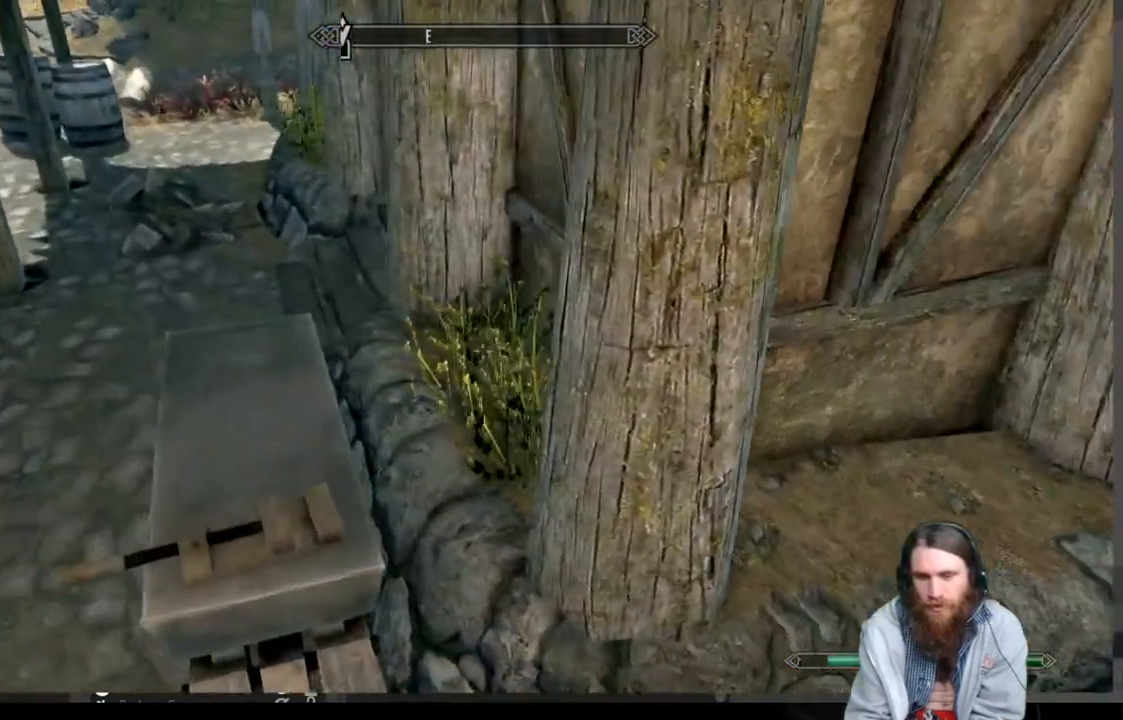
{"buttons": ["Y"], "left_stick": "center", "right_stick": "center", "events": [[150, "right_stick", "down-right"], [383, "left_stick", "center"], [383, "right_stick", "center"], [500, "Y", "down"]]}
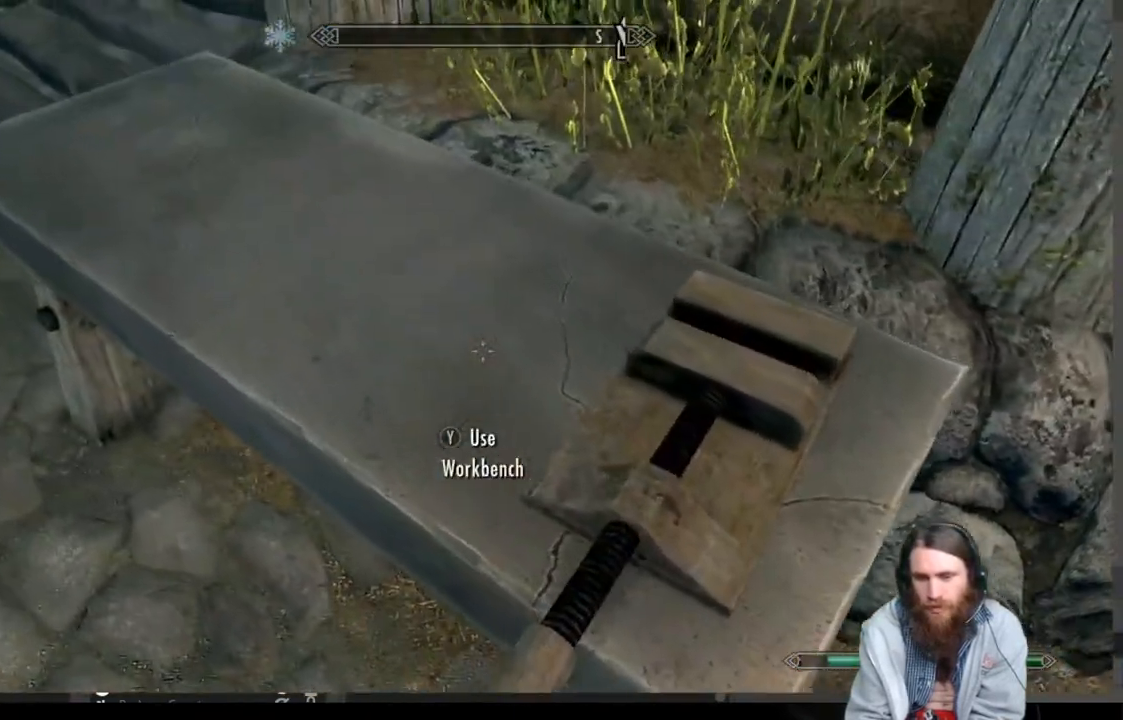
{"buttons": [], "left_stick": "center", "right_stick": "center", "events": [[133, "Y", "up"]]}
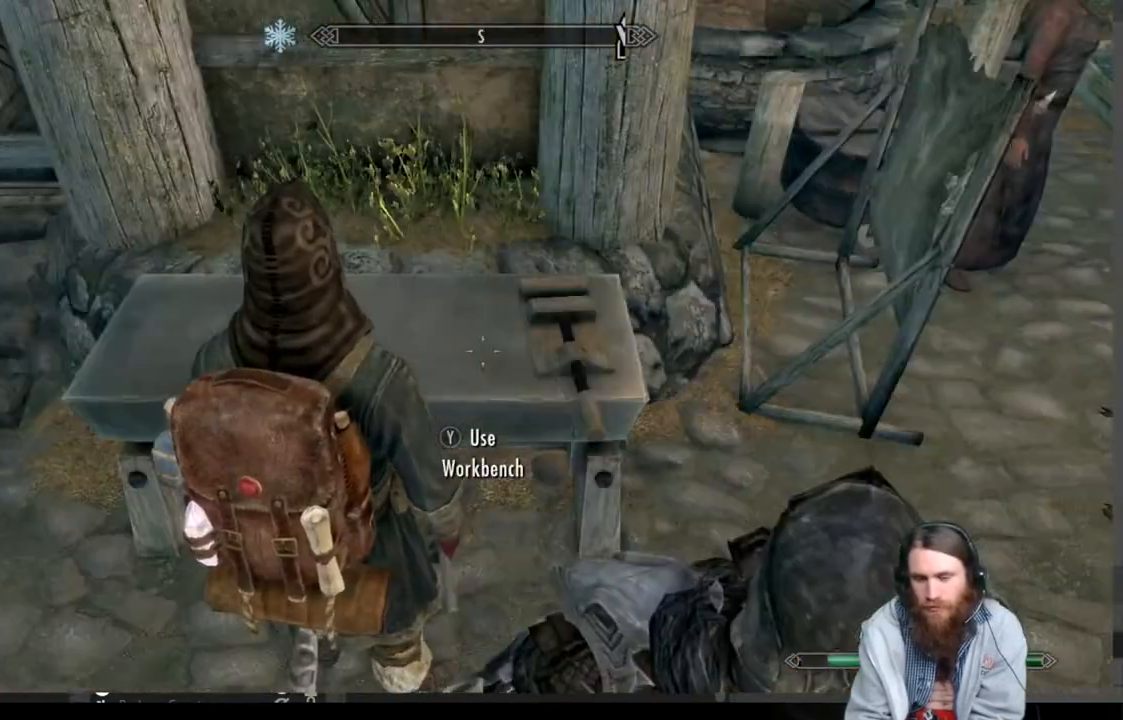
{"buttons": [], "left_stick": "center", "right_stick": "center", "events": []}
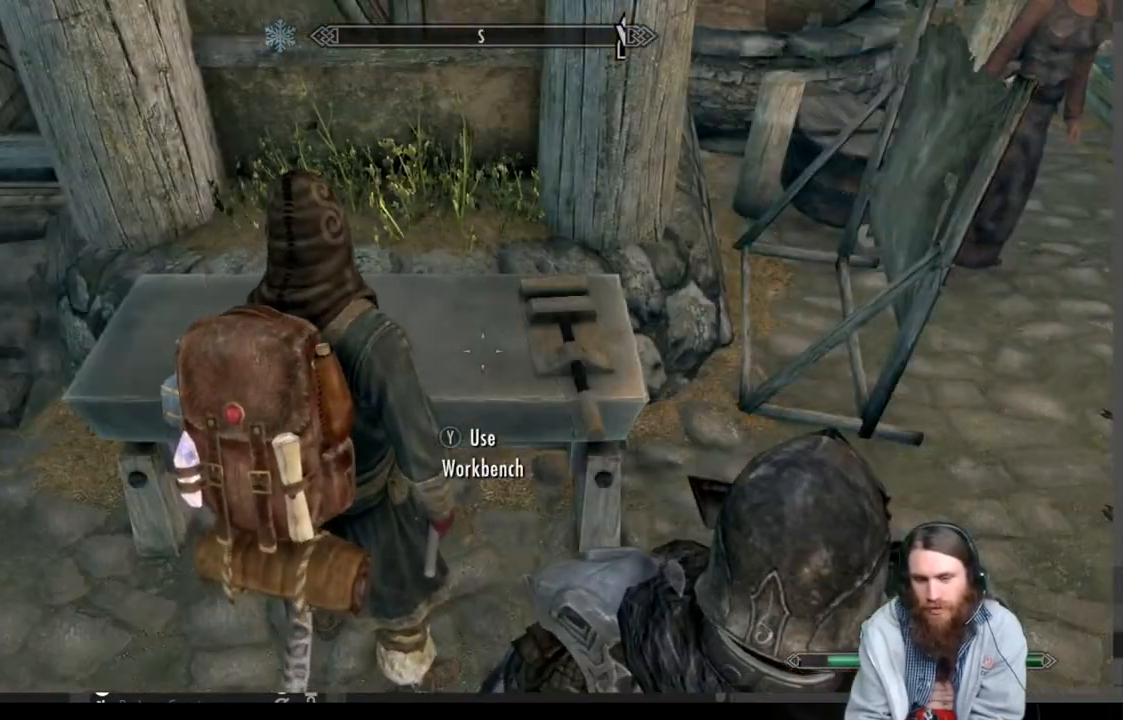
{"buttons": [], "left_stick": "center", "right_stick": "center", "events": []}
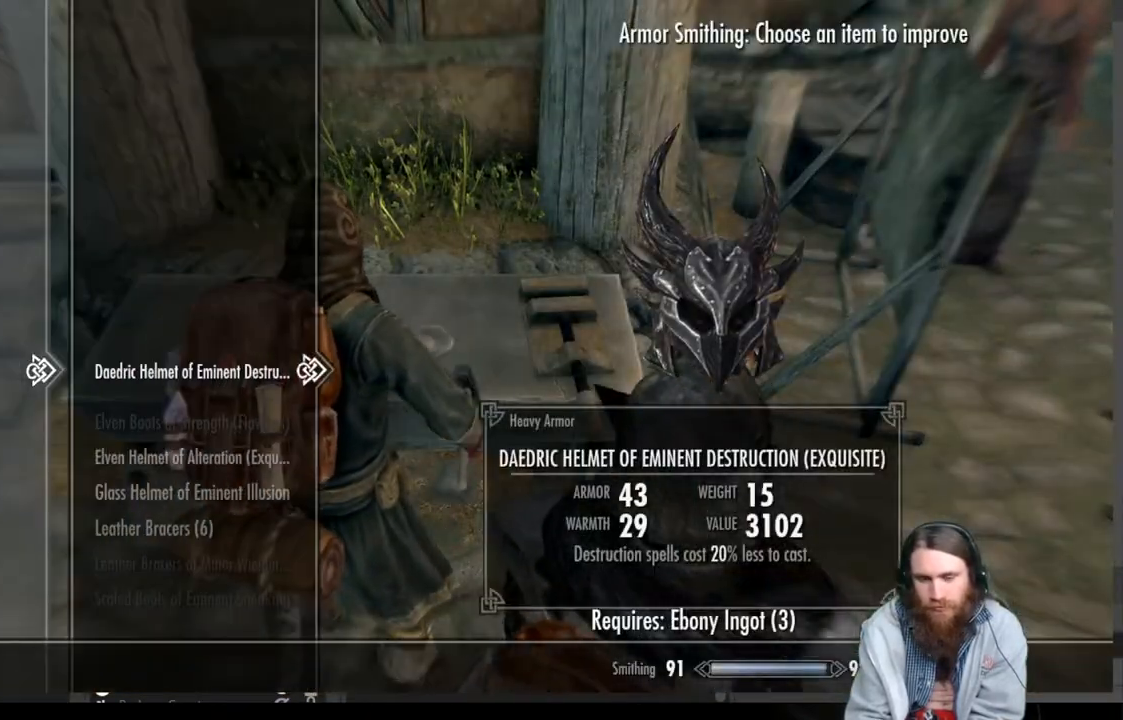
{"buttons": ["DPAD_DOWN"], "left_stick": "center", "right_stick": "center", "events": [[417, "DPAD_DOWN", "down"]]}
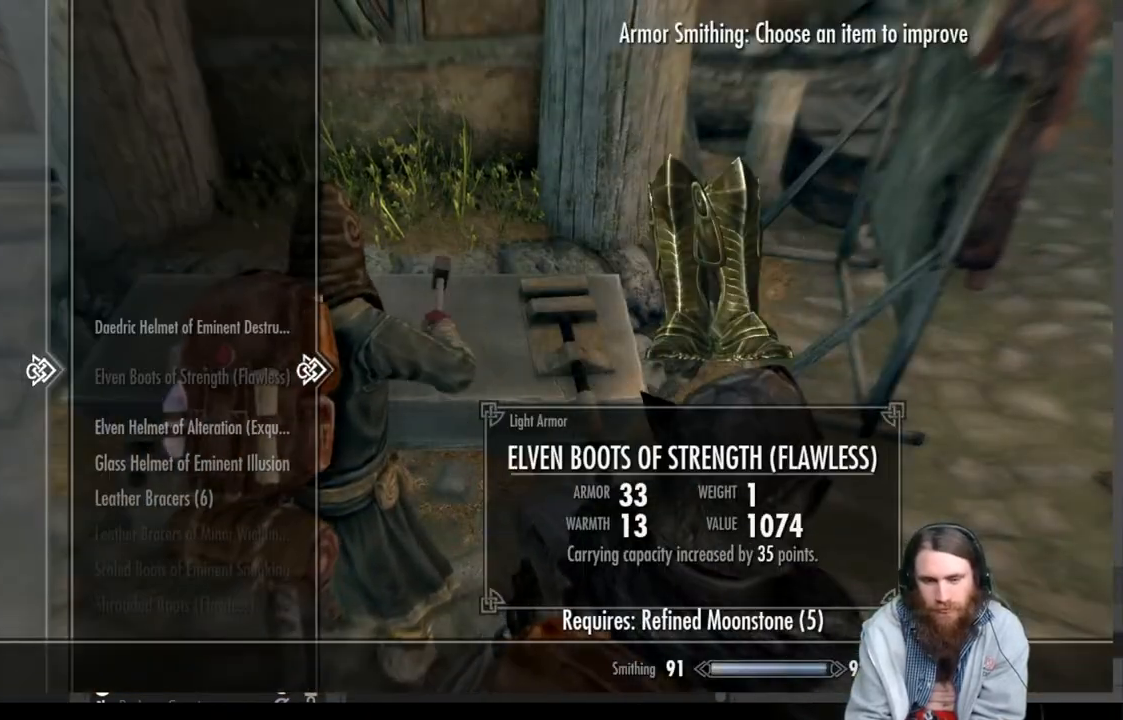
{"buttons": [], "left_stick": "center", "right_stick": "center", "events": [[200, "DPAD_DOWN", "up"], [300, "DPAD_DOWN", "down"], [433, "DPAD_DOWN", "up"]]}
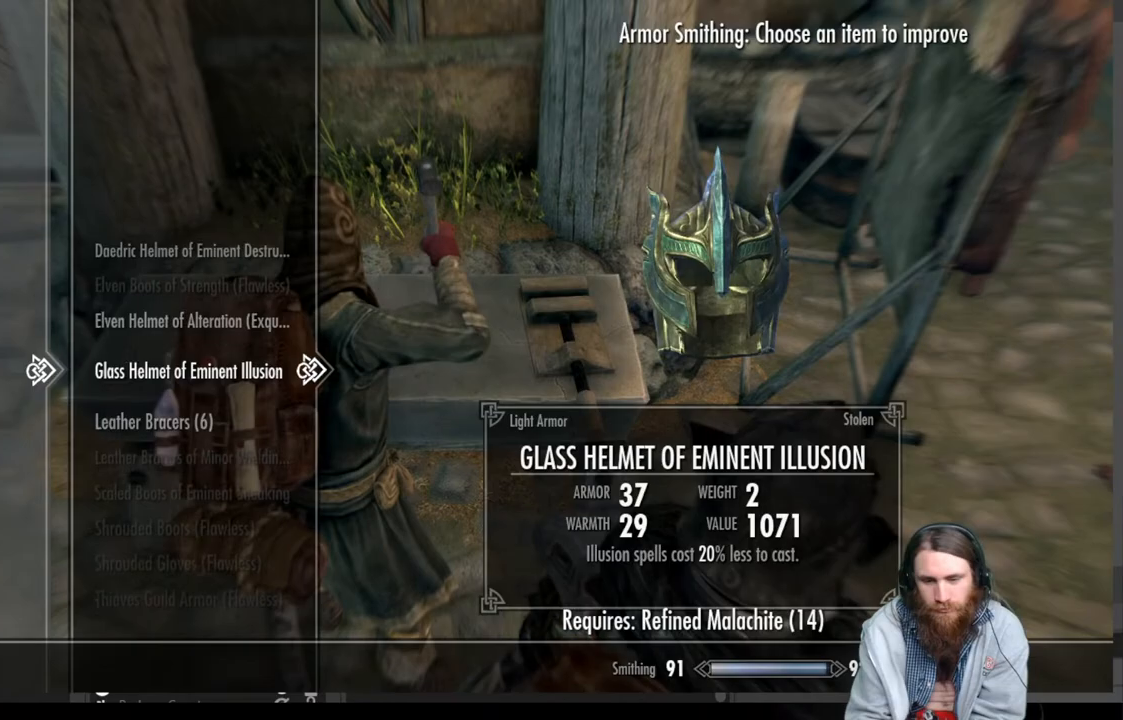
{"buttons": [], "left_stick": "center", "right_stick": "center", "events": [[17, "DPAD_DOWN", "down"], [133, "DPAD_DOWN", "up"]]}
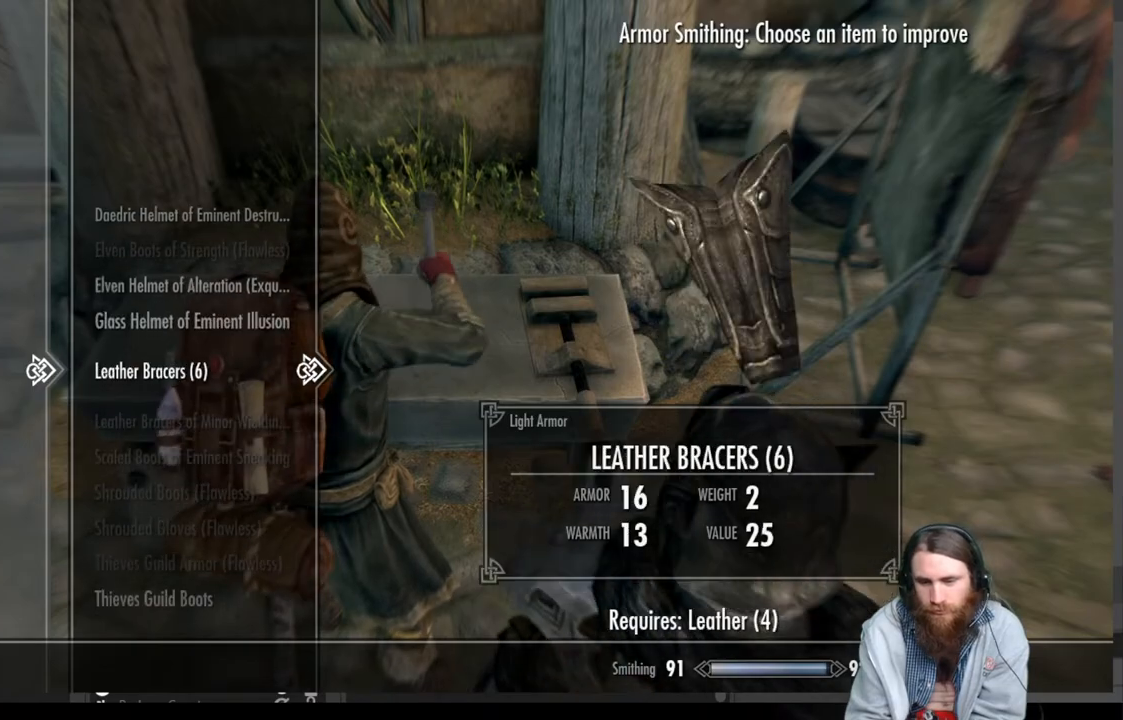
{"buttons": [], "left_stick": "center", "right_stick": "center", "events": []}
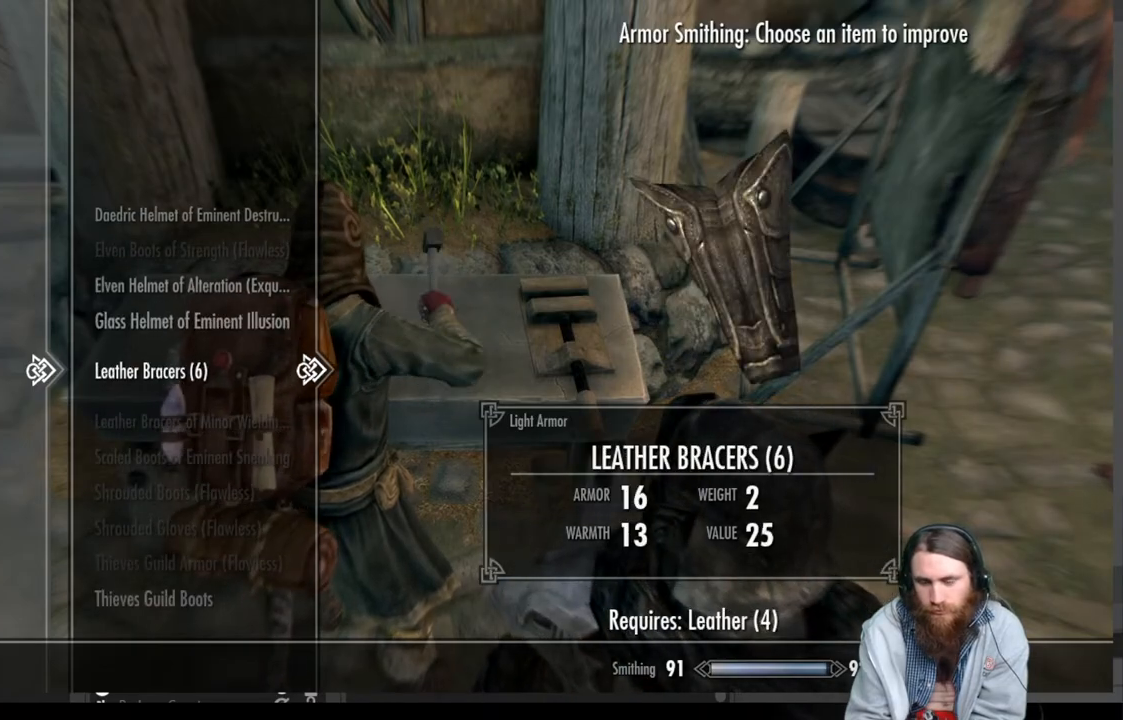
{"buttons": [], "left_stick": "center", "right_stick": "center", "events": [[67, "A", "down"], [117, "A", "up"]]}
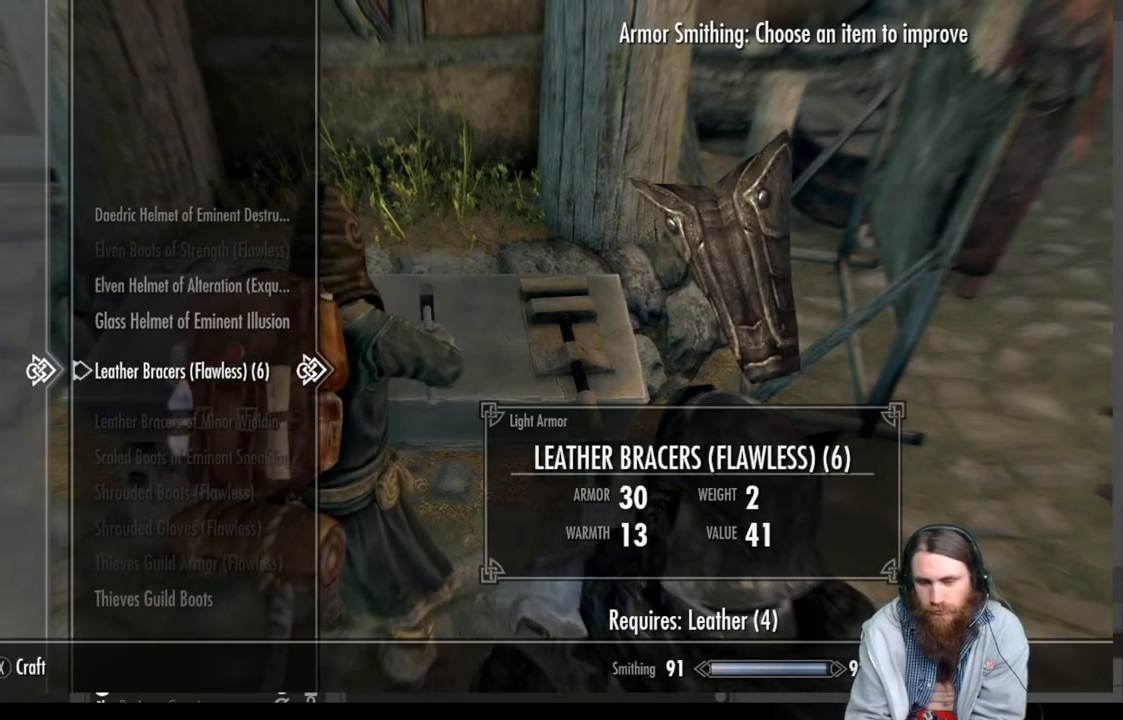
{"buttons": [], "left_stick": "center", "right_stick": "center", "events": [[233, "A", "down"], [333, "A", "up"]]}
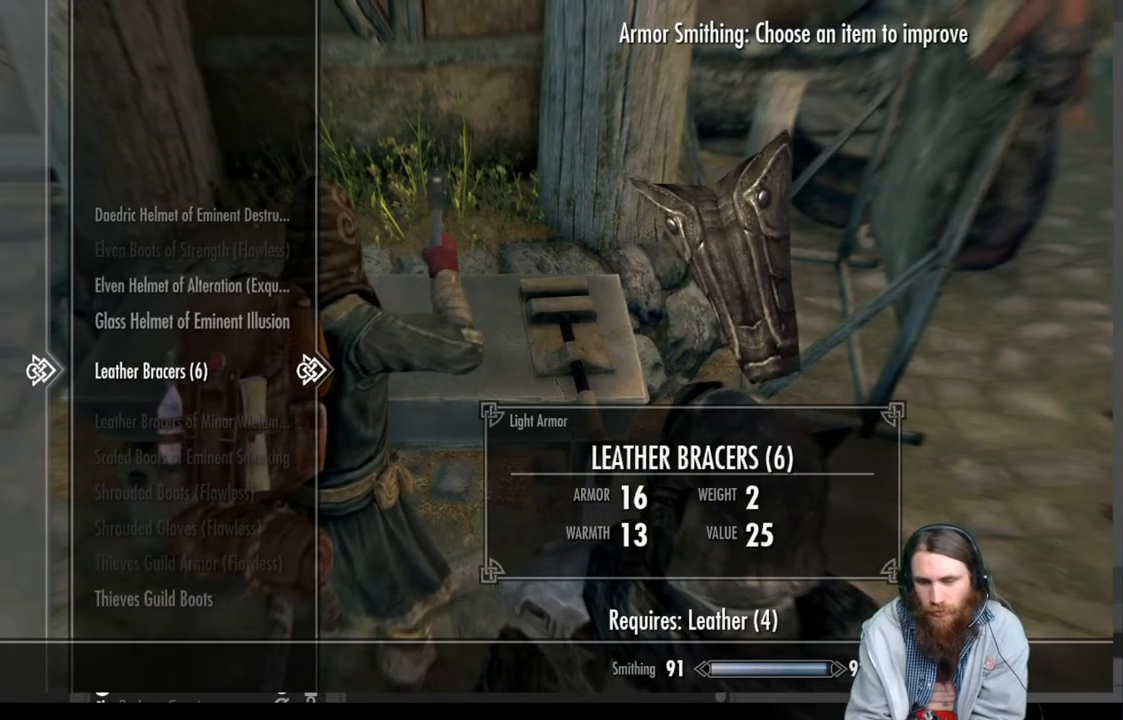
{"buttons": [], "left_stick": "center", "right_stick": "center", "events": [[200, "B", "down"], [317, "B", "up"]]}
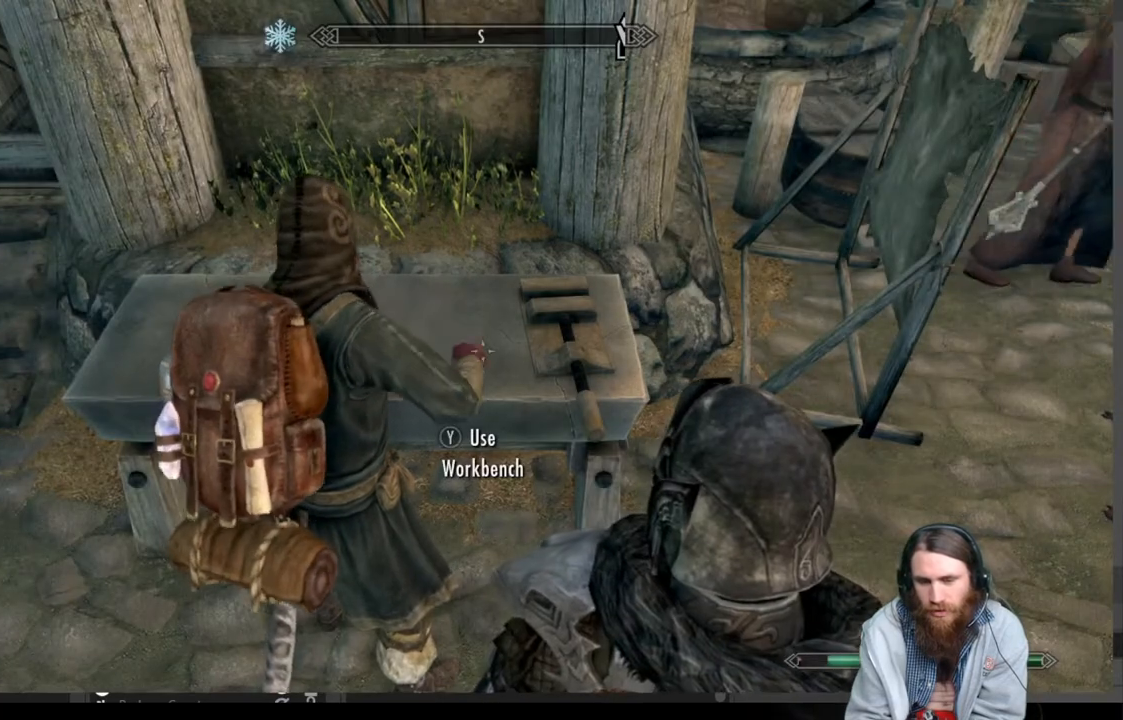
{"buttons": [], "left_stick": "center", "right_stick": "up-right", "events": [[83, "right_stick", "up-right"]]}
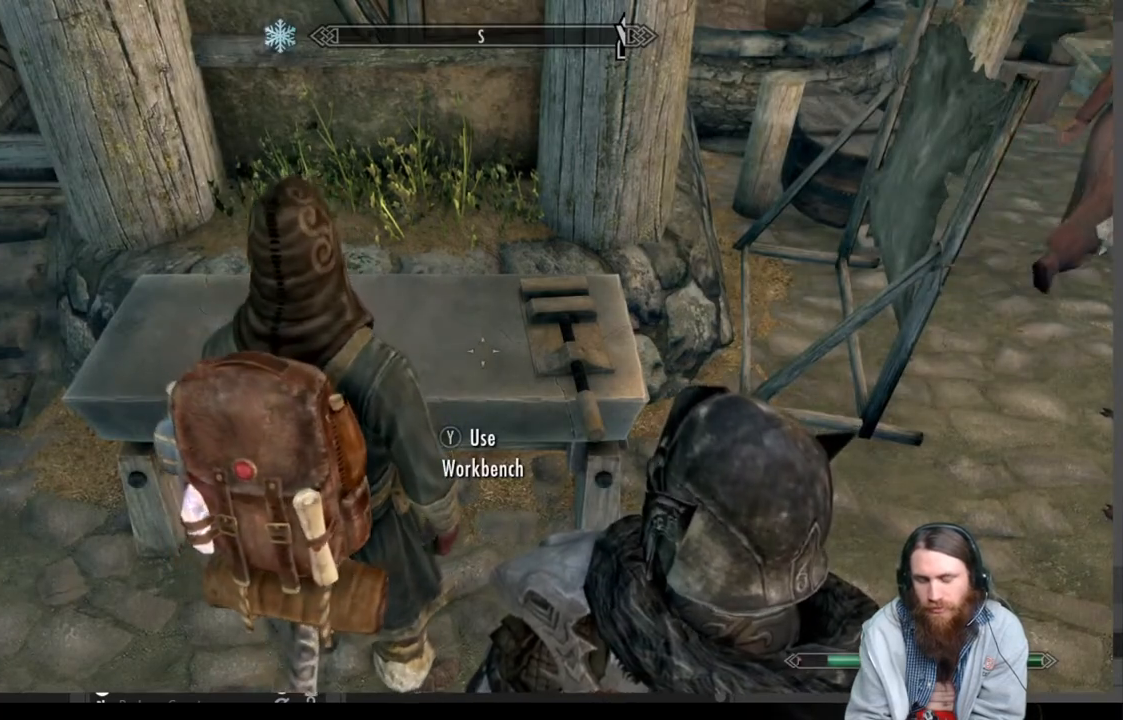
{"buttons": [], "left_stick": "right", "right_stick": "right", "events": [[100, "right_stick", "center"], [133, "left_stick", "right"], [317, "right_stick", "right"]]}
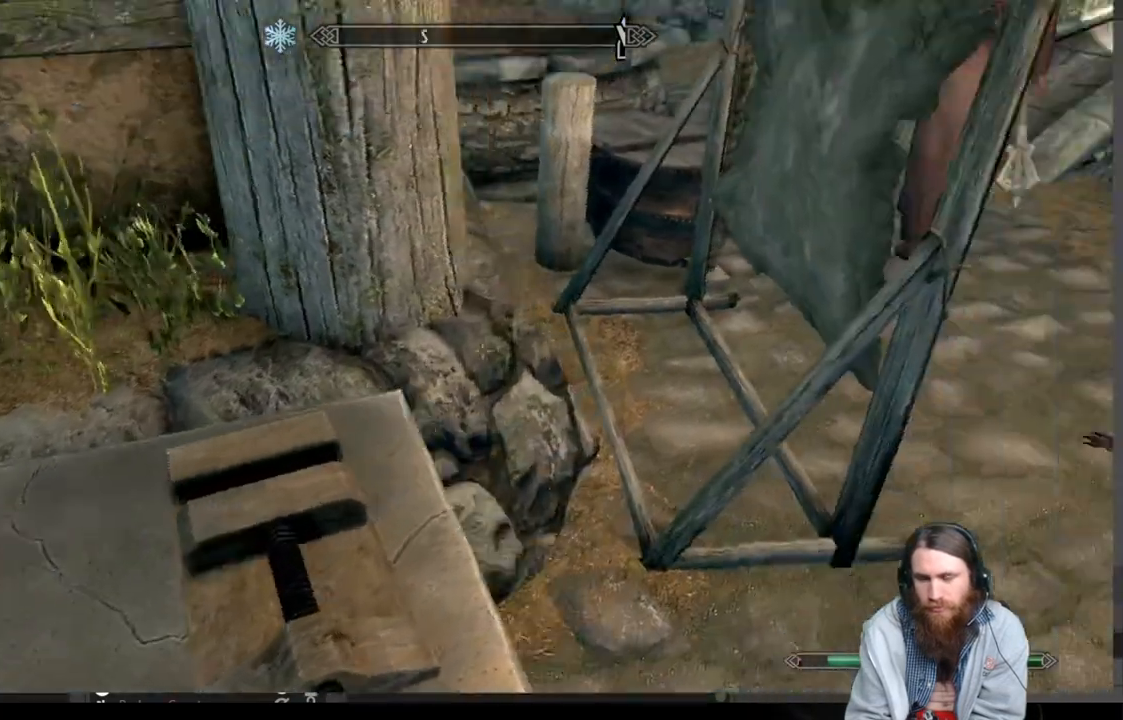
{"buttons": [], "left_stick": "right", "right_stick": "left", "events": [[133, "left_stick", "up-right"], [283, "left_stick", "center"], [300, "right_stick", "left"], [383, "left_stick", "right"]]}
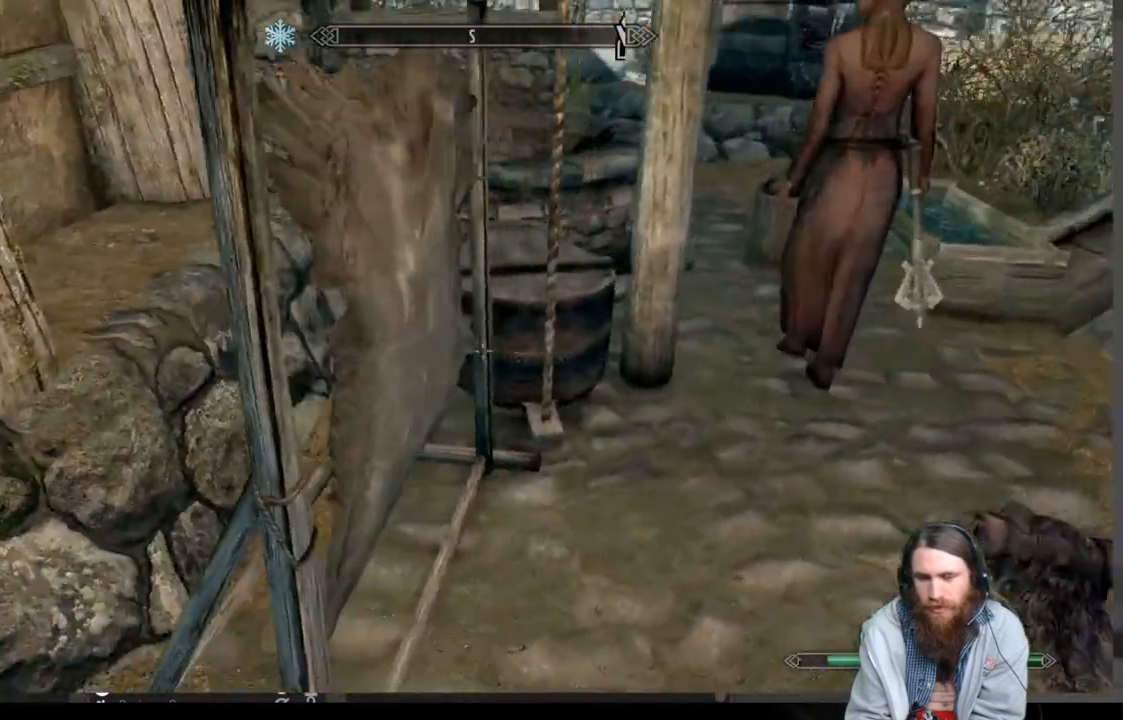
{"buttons": [], "left_stick": "center", "right_stick": "left", "events": [[50, "left_stick", "center"], [150, "right_stick", "center"], [233, "left_stick", "up"], [267, "right_stick", "left"], [417, "left_stick", "center"]]}
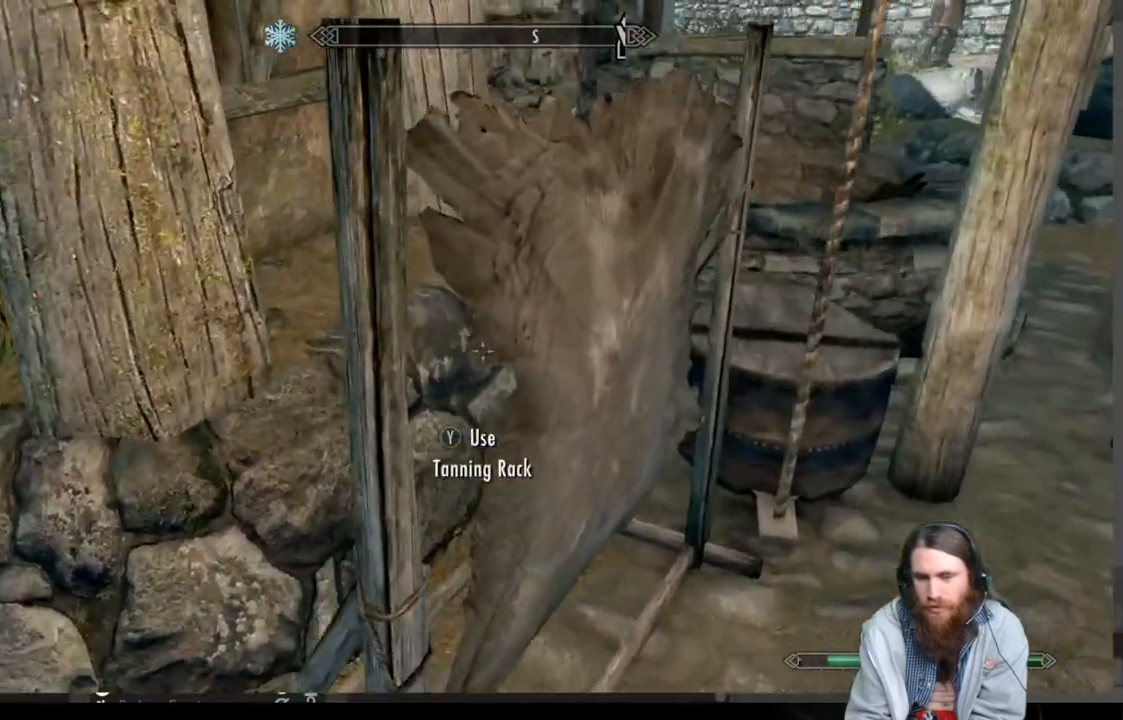
{"buttons": [], "left_stick": "center", "right_stick": "center", "events": [[67, "right_stick", "center"], [283, "Y", "down"], [417, "Y", "up"]]}
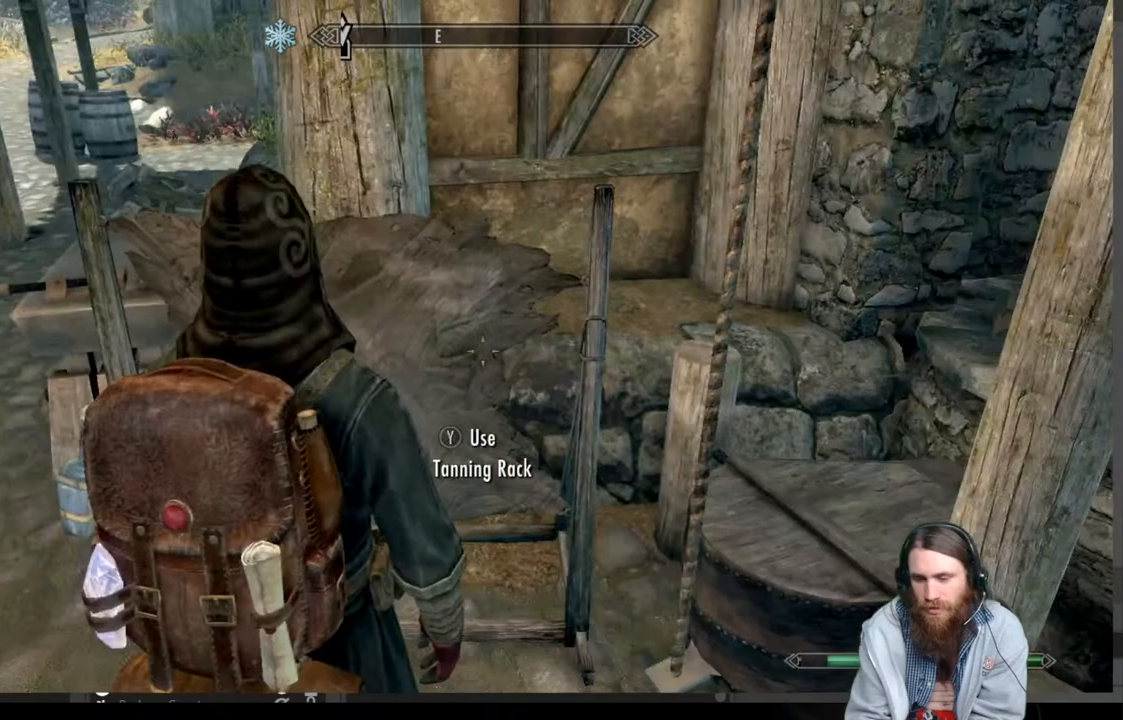
{"buttons": [], "left_stick": "center", "right_stick": "center", "events": []}
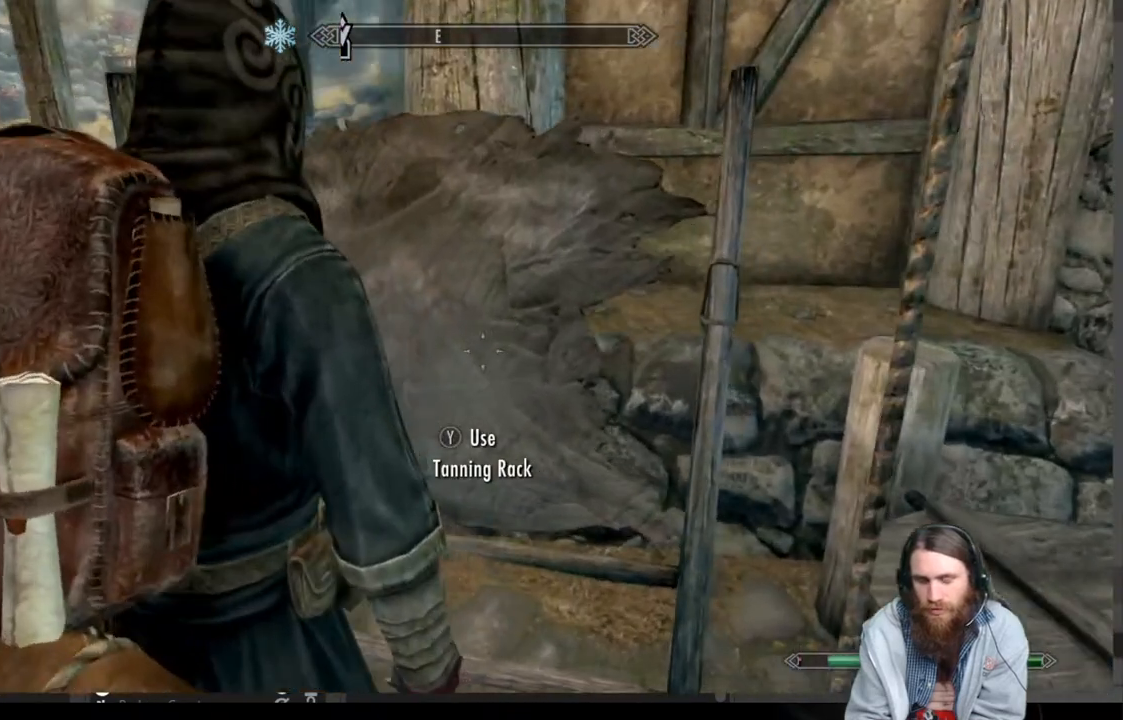
{"buttons": [], "left_stick": "center", "right_stick": "center", "events": []}
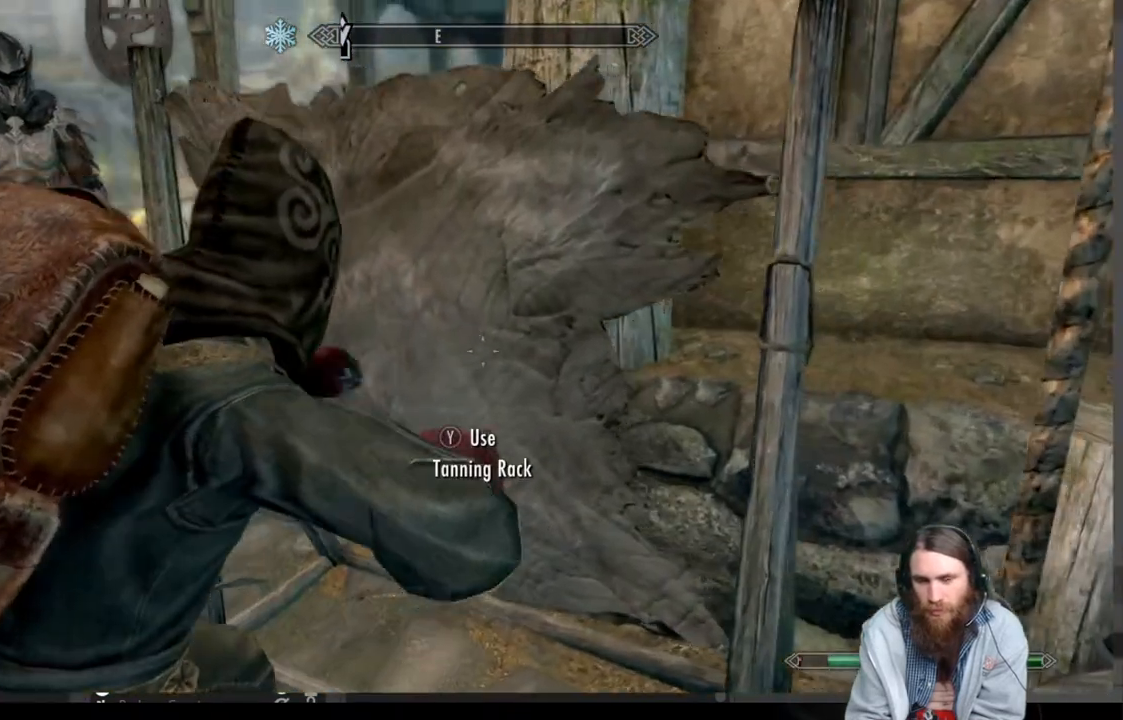
{"buttons": [], "left_stick": "center", "right_stick": "center", "events": []}
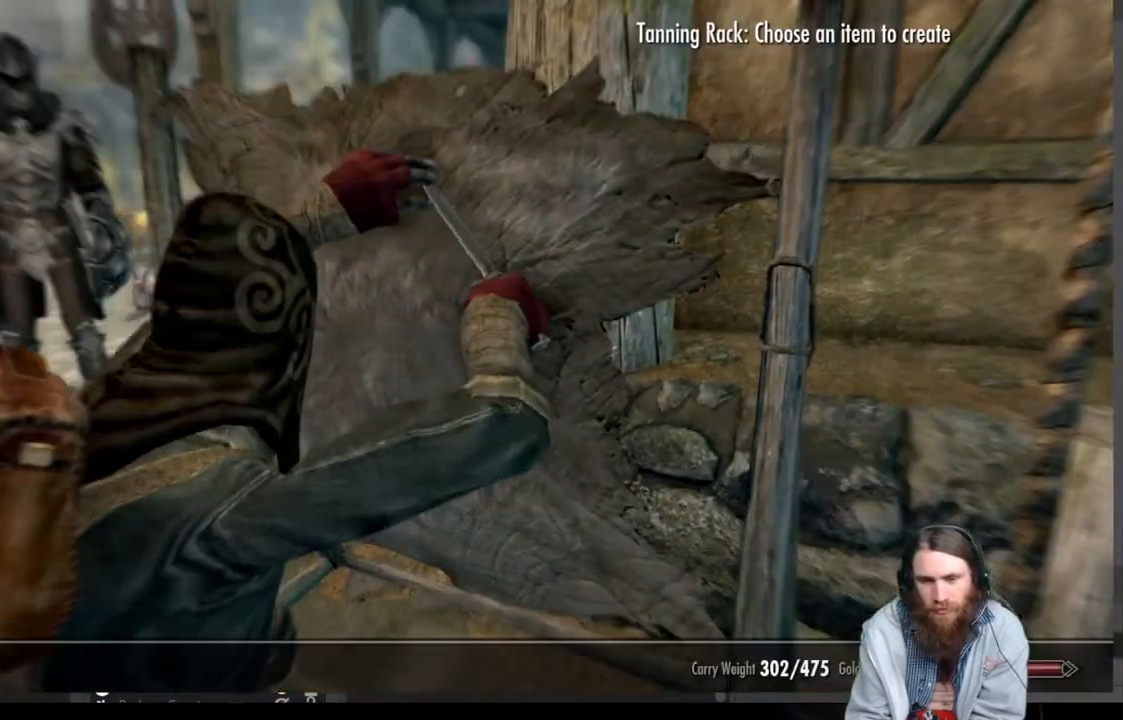
{"buttons": [], "left_stick": "center", "right_stick": "center", "events": []}
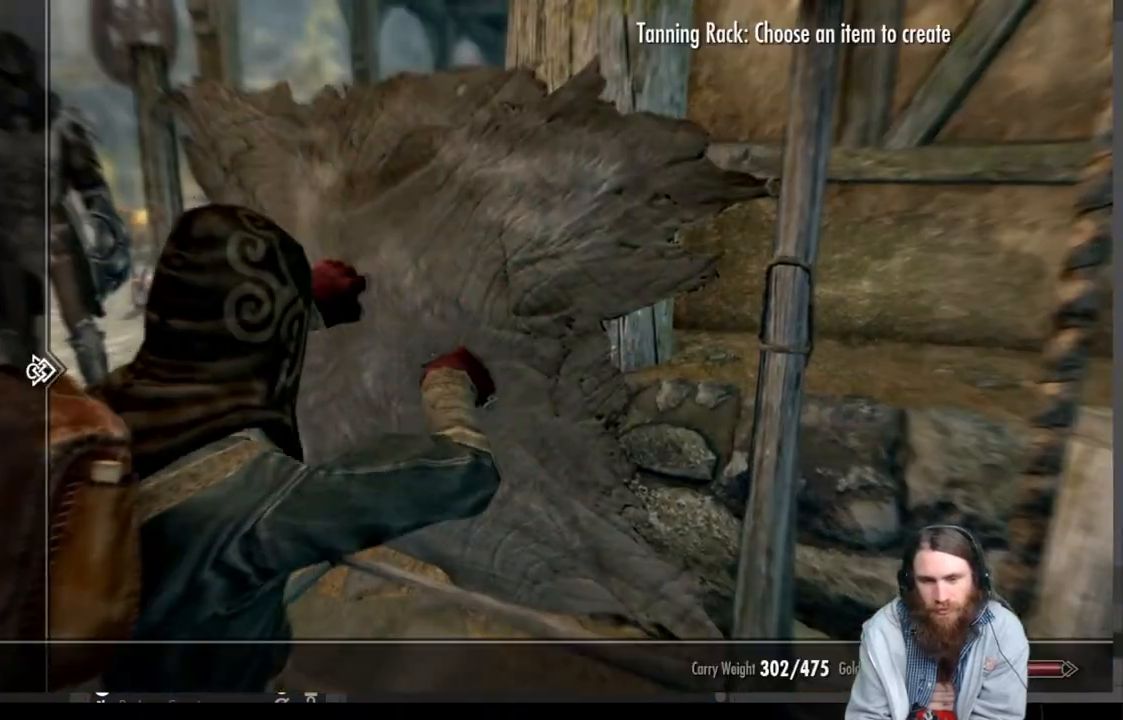
{"buttons": [], "left_stick": "center", "right_stick": "center", "events": [[67, "A", "down"], [167, "A", "up"]]}
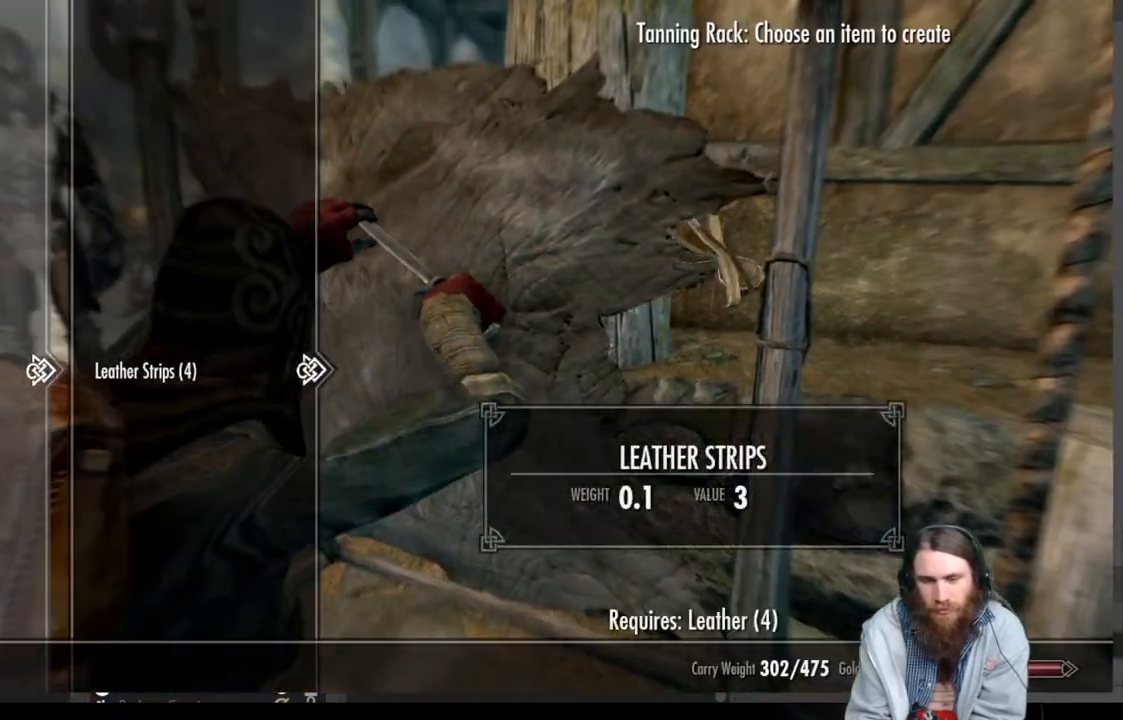
{"buttons": ["A"], "left_stick": "center", "right_stick": "center", "events": [[467, "A", "down"]]}
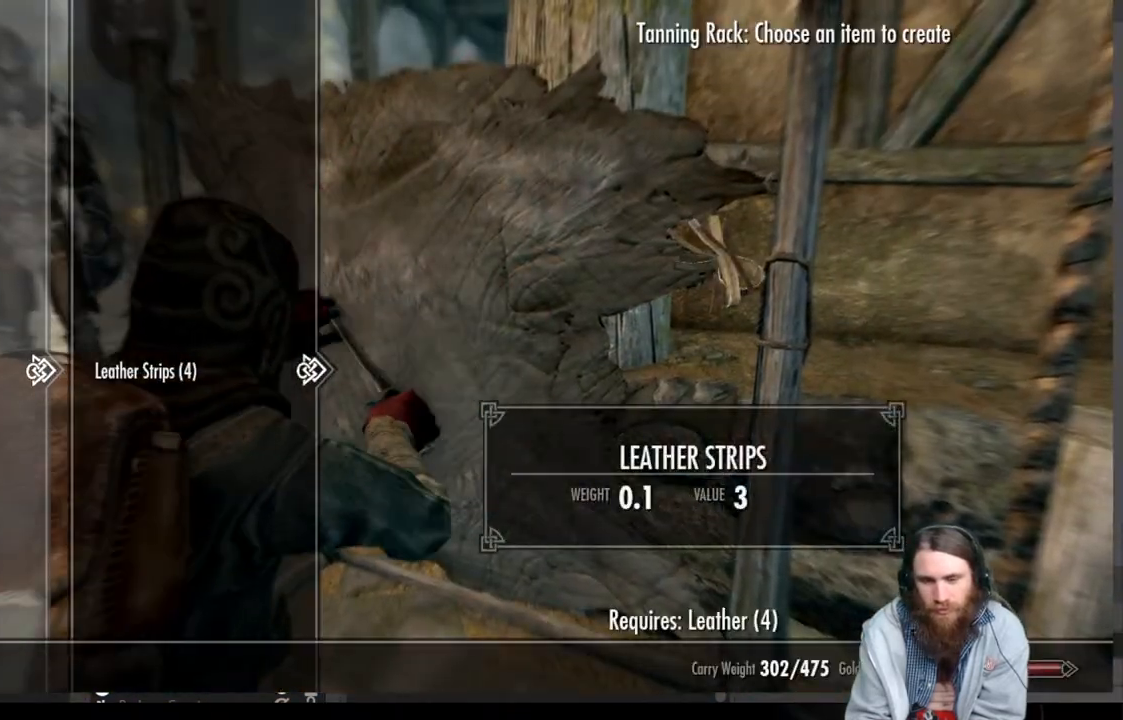
{"buttons": ["A"], "left_stick": "center", "right_stick": "center", "events": [[67, "A", "up"], [450, "A", "down"]]}
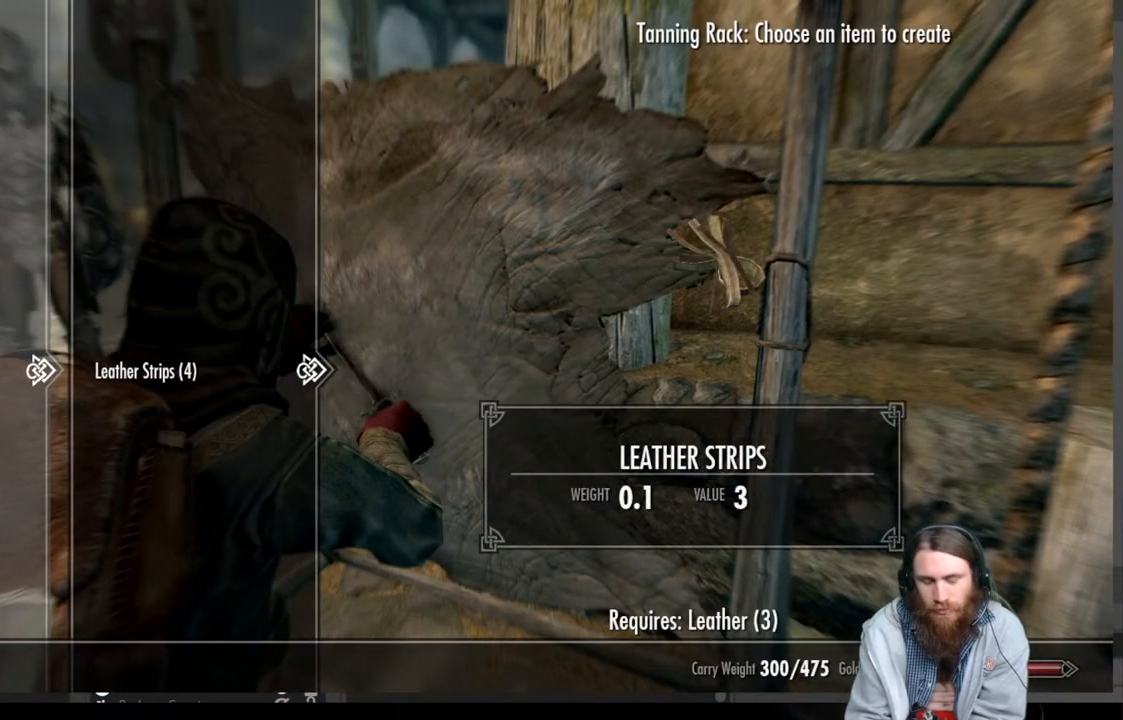
{"buttons": ["A"], "left_stick": "center", "right_stick": "center", "events": [[33, "A", "up"], [433, "A", "down"]]}
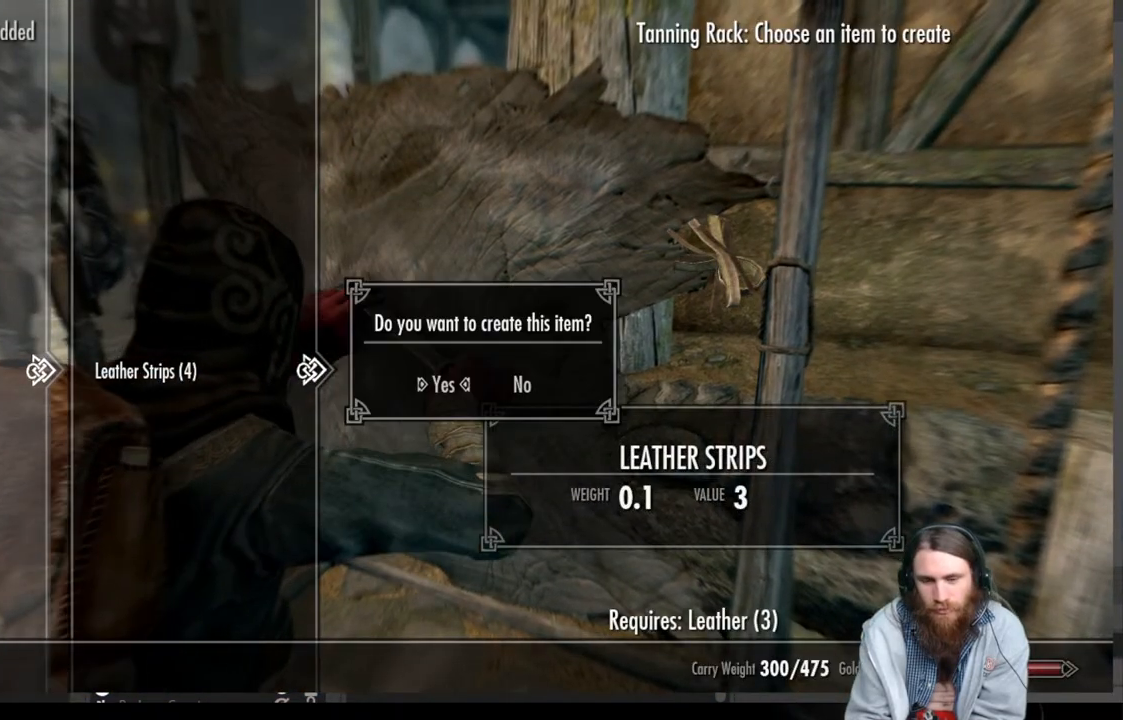
{"buttons": [], "left_stick": "center", "right_stick": "center", "events": [[17, "A", "up"], [117, "A", "down"], [183, "A", "up"], [367, "B", "down"], [483, "B", "up"]]}
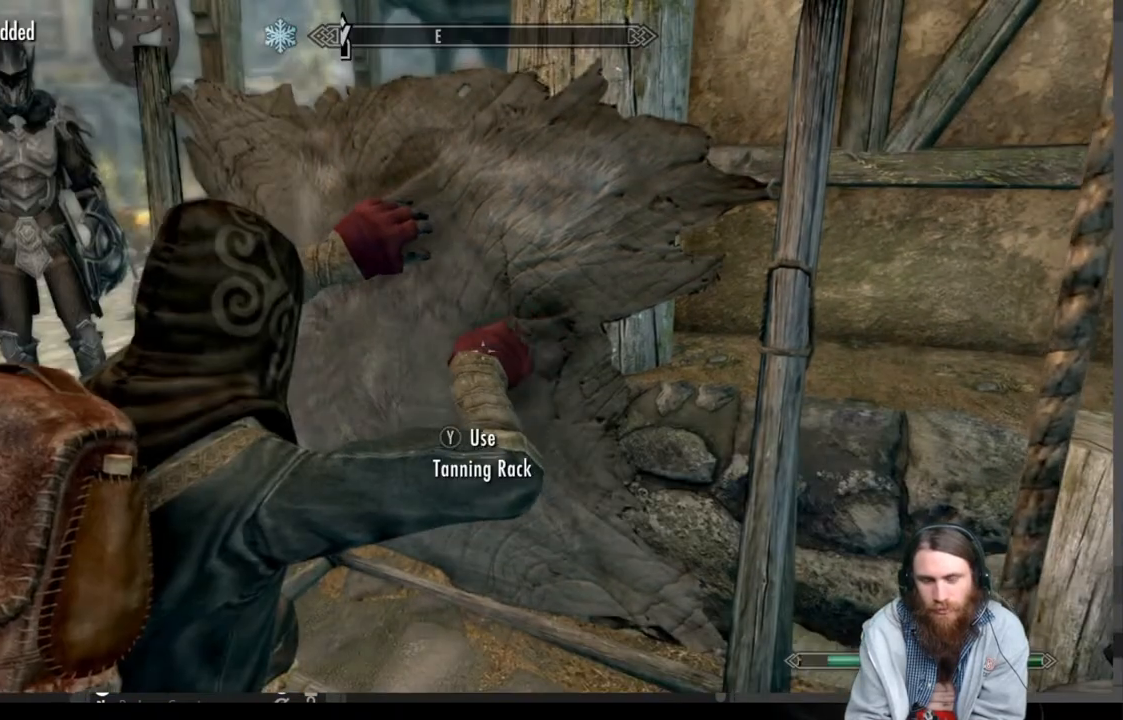
{"buttons": [], "left_stick": "center", "right_stick": "center", "events": []}